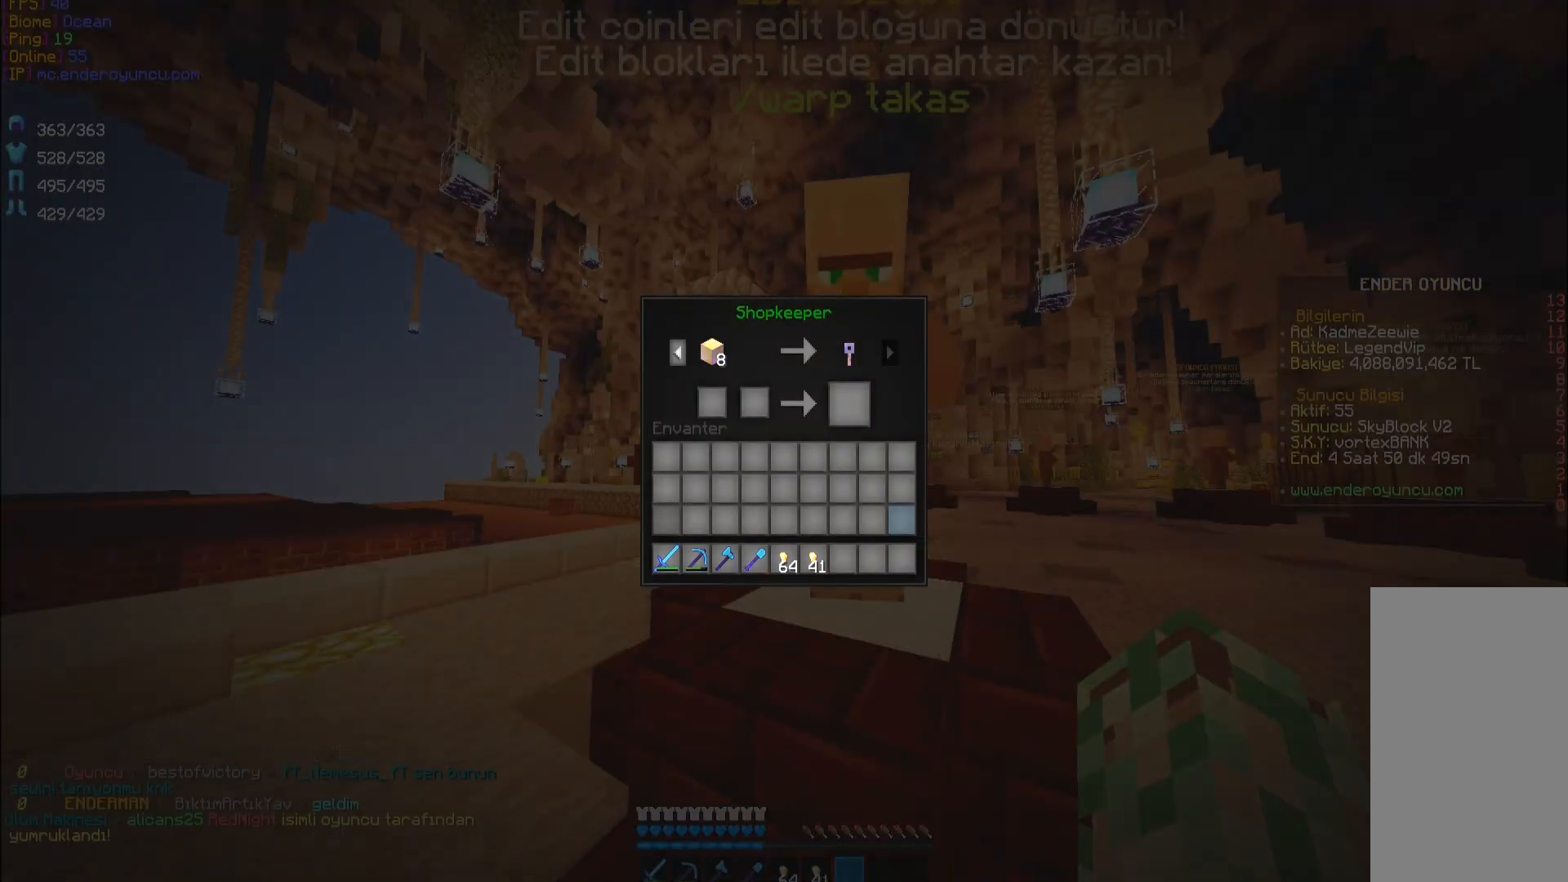
Gameplay with keyboard and mouse; each line is a JSON object with the keys and mouse buttons held at the frame after it. "events" lists presses ("down") and releases ("up") of "a", "d", "s", "space", "w", "mouse_left" and "mouse_right" between this image and that frame as [ms after this image, input, new state], when the widget could be followed in between. "mouse_left", "mouse_right" = the "left", "right" buttons of the "mouse" list. No other keys are recorded. Fast repeated clicks can show as one long hold. Mouse movement is not recorded.
{"keys": [], "mouse": [], "events": [[283, "mouse_left", "down"], [350, "mouse_left", "up"]]}
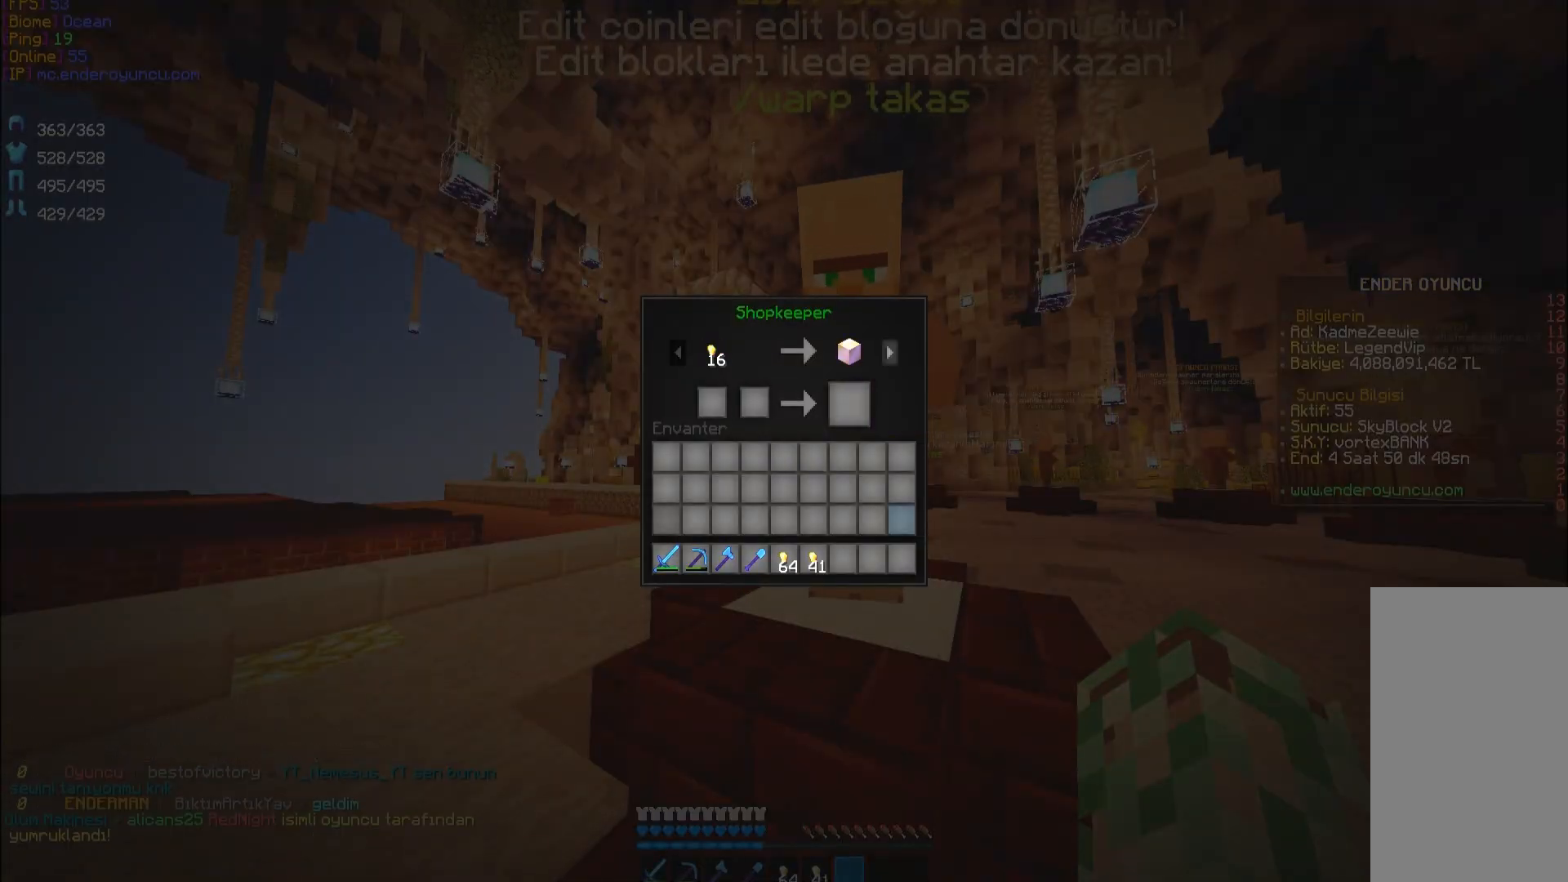
{"keys": [], "mouse": [], "events": [[383, "mouse_left", "down"], [417, "mouse_left", "up"]]}
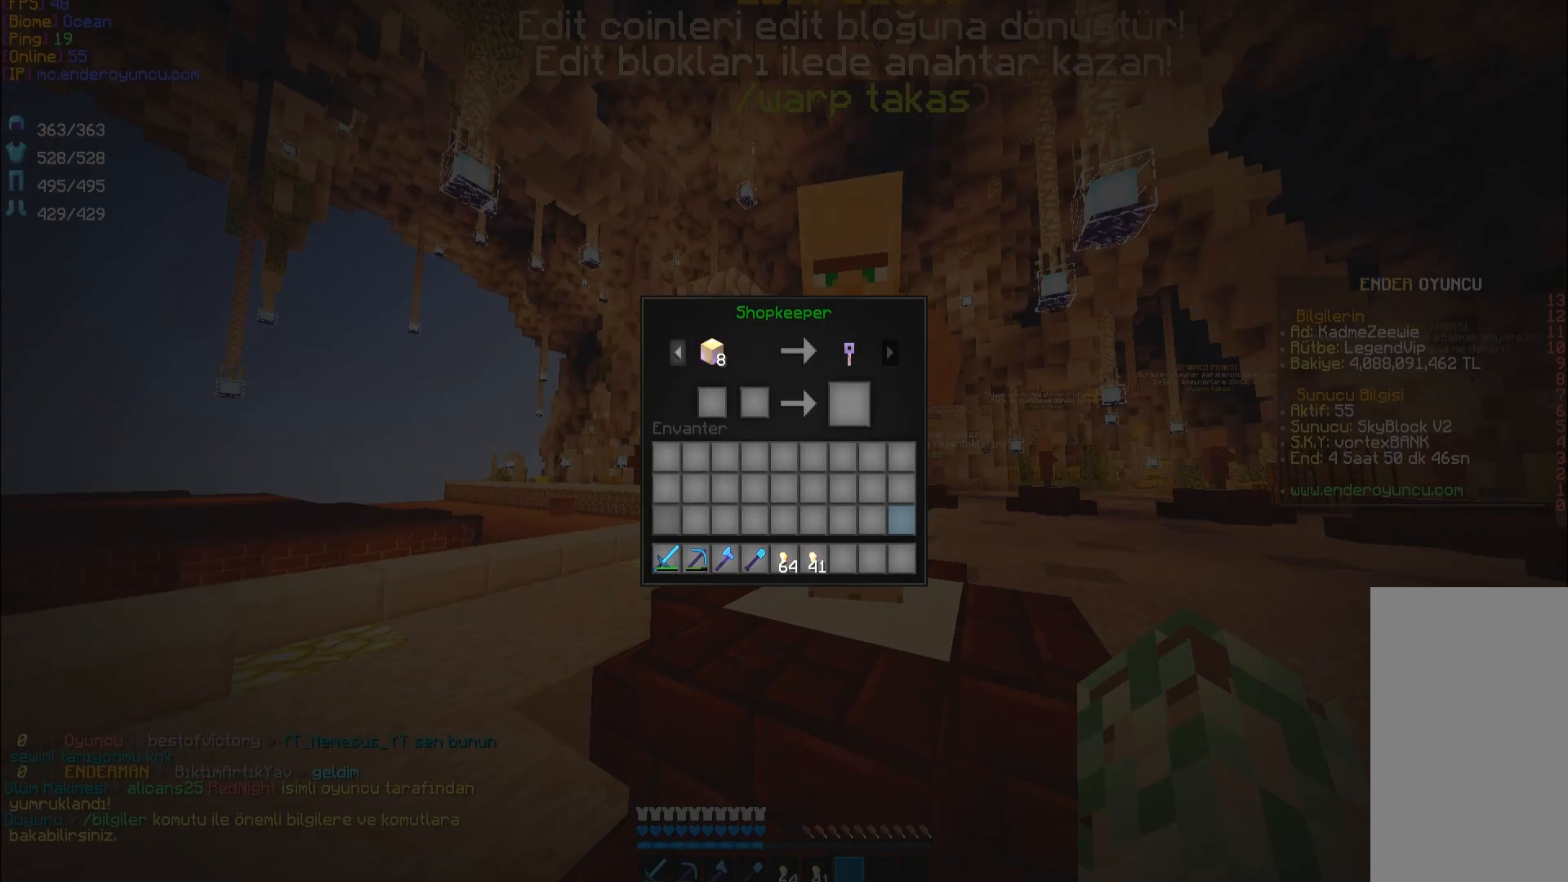
{"keys": [], "mouse": [], "events": [[317, "a", "down"], [333, "a", "up"]]}
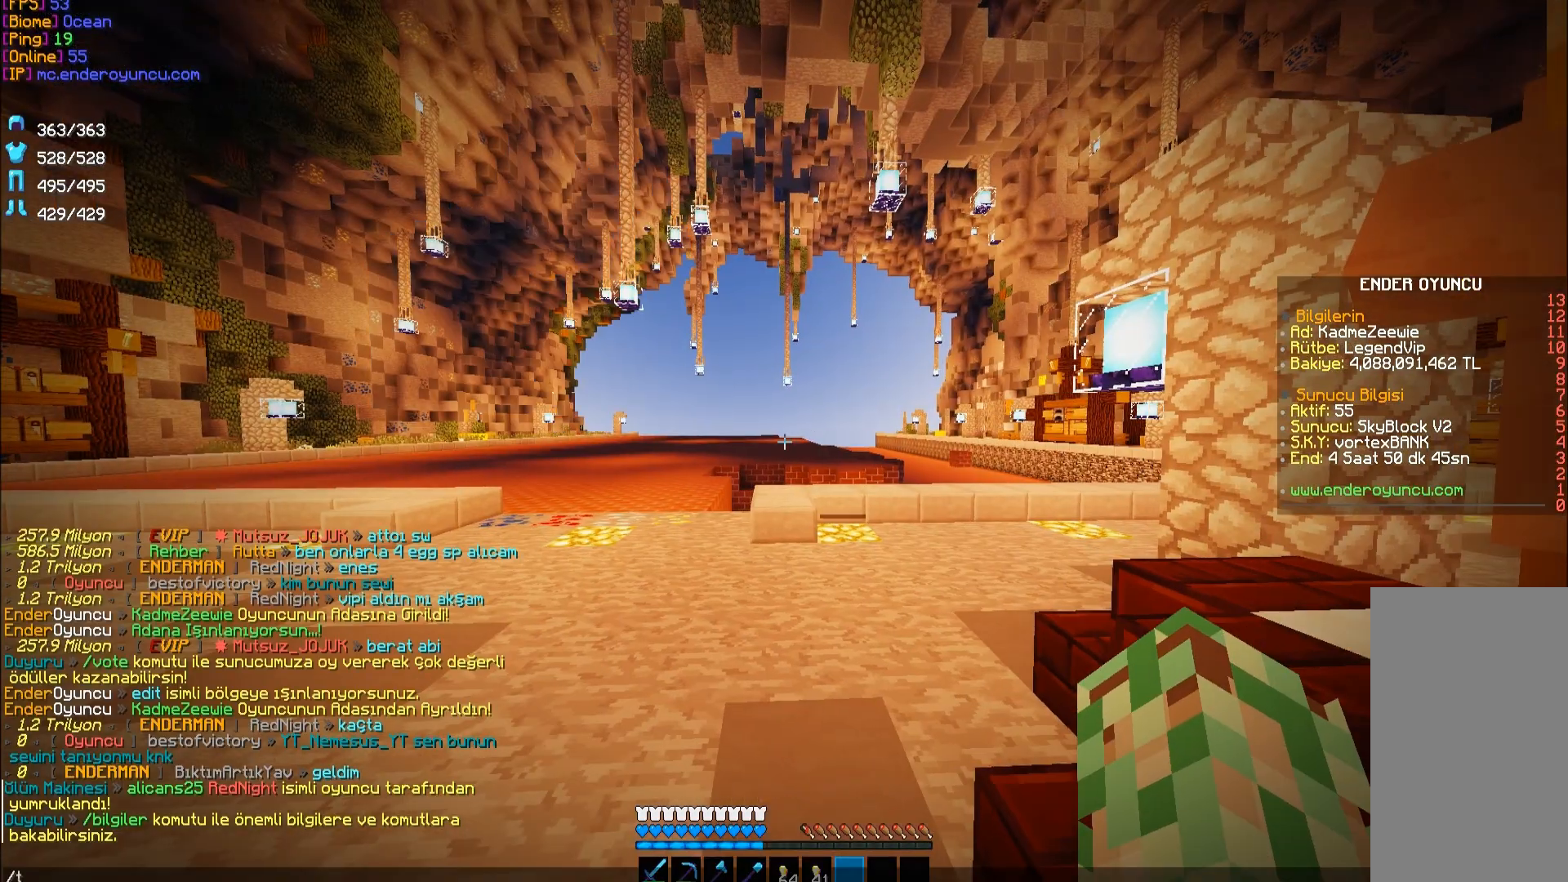
{"keys": [], "mouse": [], "events": [[150, "d", "down"], [167, "d", "up"], [300, "a", "down"], [350, "a", "up"]]}